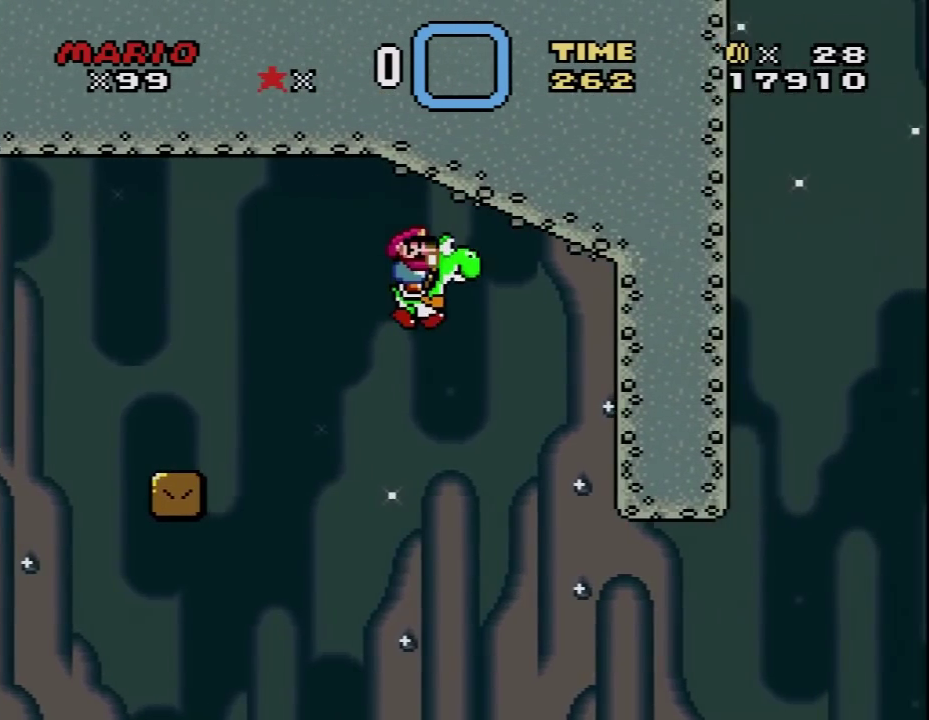
Gameplay with a controller (Nintendo layout); each line is a JSON object with the inputs held at the frame after it. "events" lists button and stick changes between this image and that frame as [ms after this image, input, new state], when the widget could be followed in between. Not read: L3 R3.
{"buttons": ["B", "Y", "DPAD_RIGHT"], "events": [[33, "B", "down"]]}
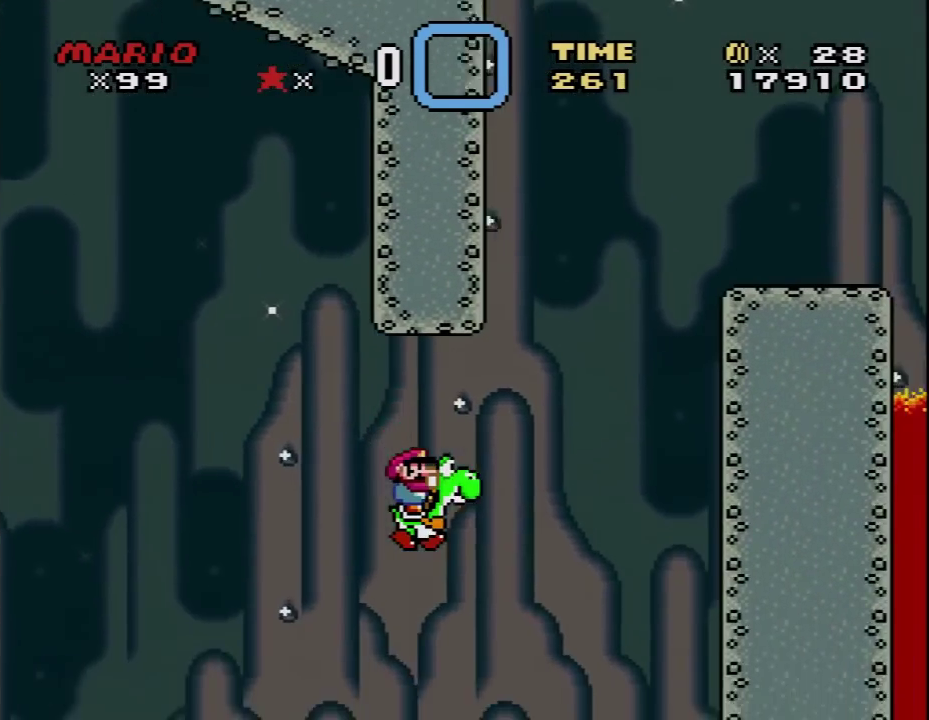
{"buttons": ["Y", "DPAD_RIGHT"], "events": [[33, "A", "down"], [450, "B", "up"], [500, "A", "up"]]}
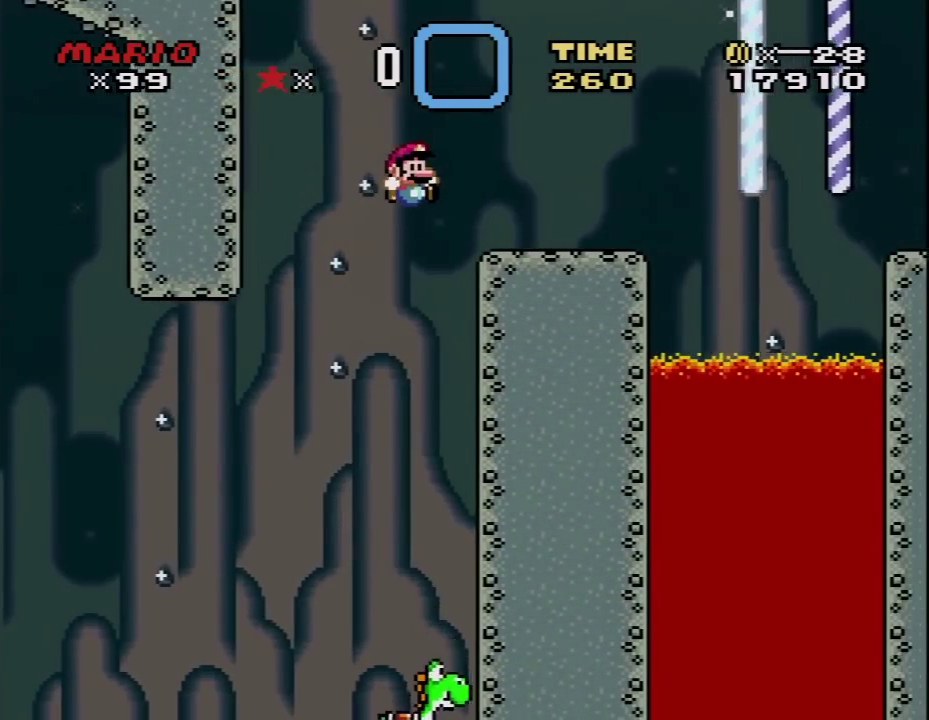
{"buttons": ["Y", "DPAD_RIGHT"], "events": [[217, "B", "down"], [467, "B", "up"]]}
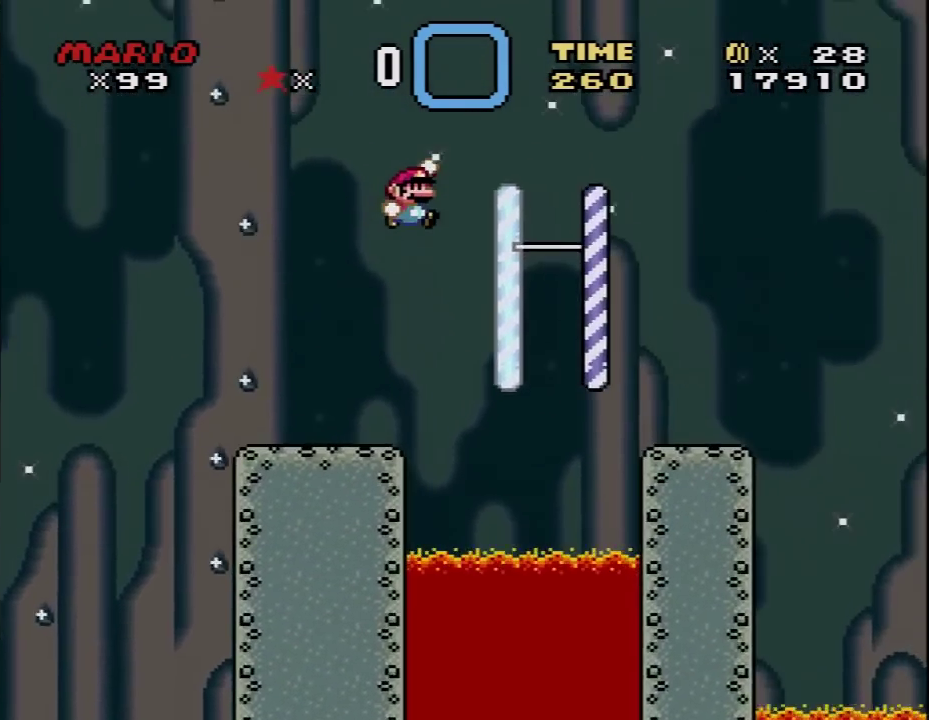
{"buttons": ["X", "DPAD_RIGHT"], "events": [[100, "B", "down"], [167, "B", "up"], [233, "X", "down"], [233, "Y", "up"]]}
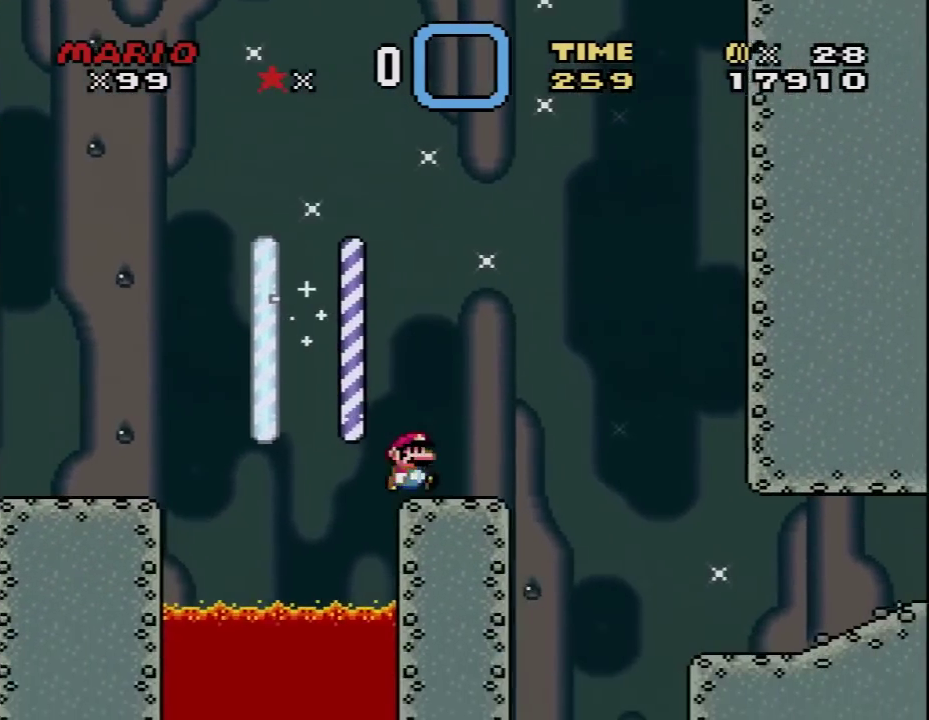
{"buttons": ["X", "DPAD_RIGHT"], "events": [[67, "A", "down"], [133, "A", "up"]]}
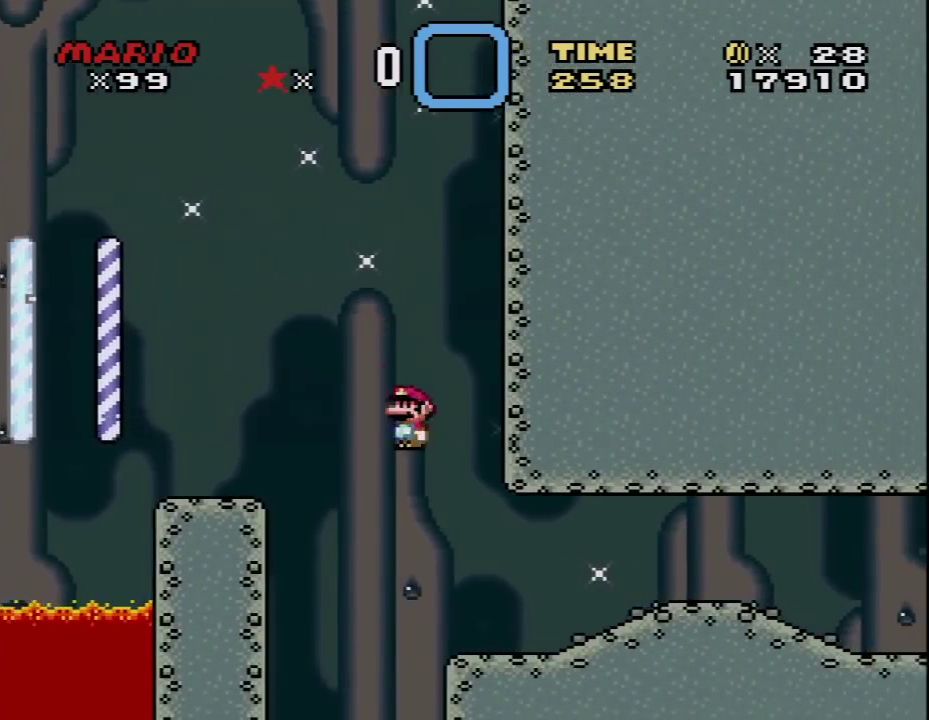
{"buttons": ["X", "DPAD_RIGHT"], "events": [[283, "A", "down"], [450, "A", "up"]]}
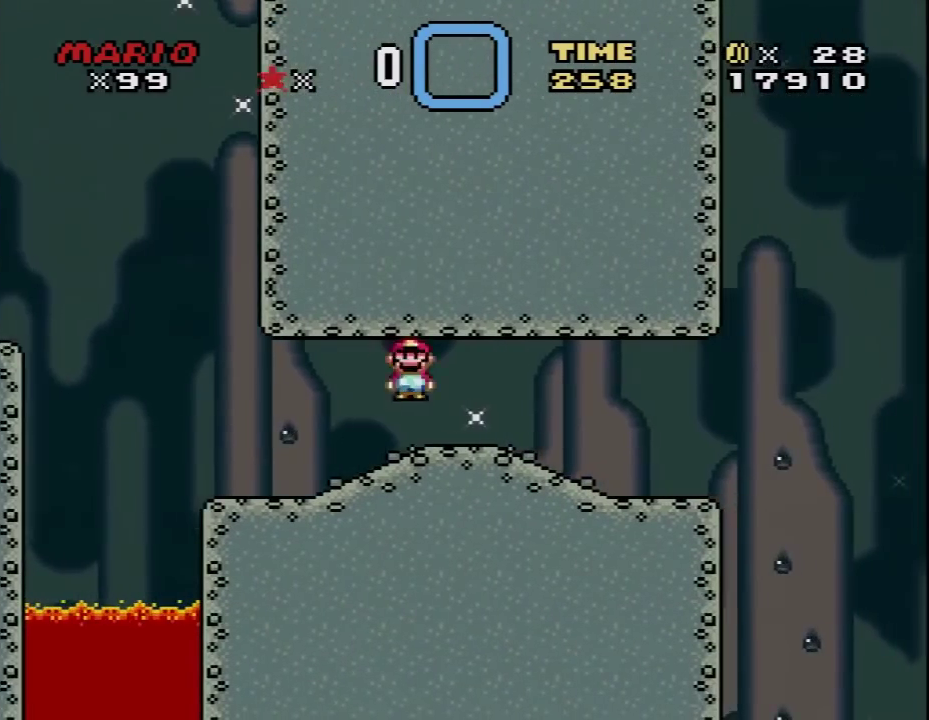
{"buttons": ["X", "DPAD_RIGHT"], "events": []}
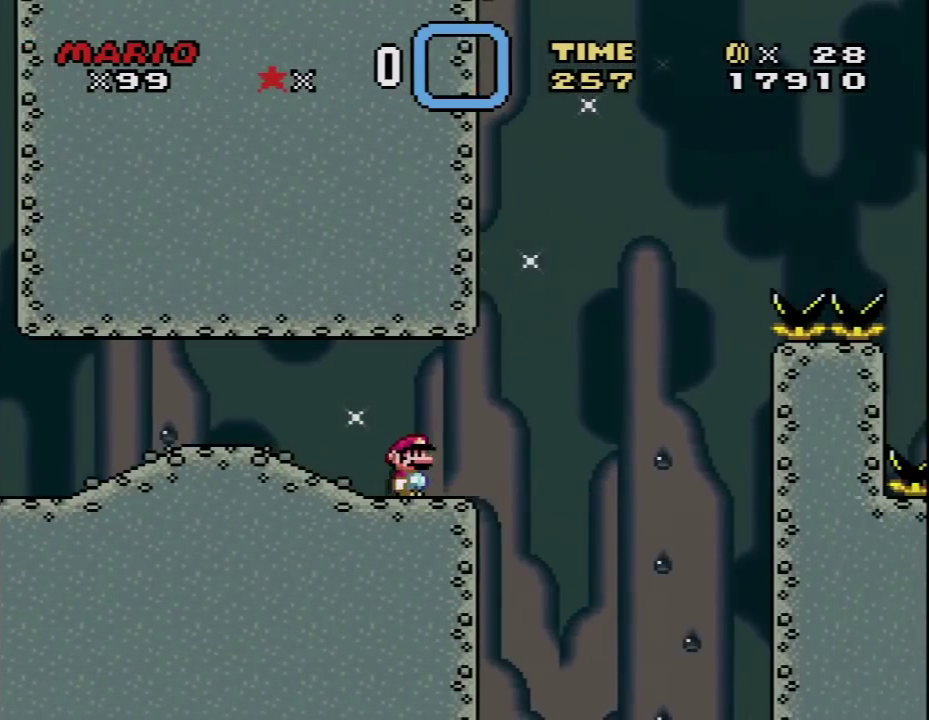
{"buttons": ["X", "DPAD_RIGHT"], "events": [[67, "A", "down"], [100, "DPAD_RIGHT", "up"], [133, "DPAD_LEFT", "down"], [250, "DPAD_LEFT", "up"], [250, "DPAD_RIGHT", "down"], [417, "A", "up"]]}
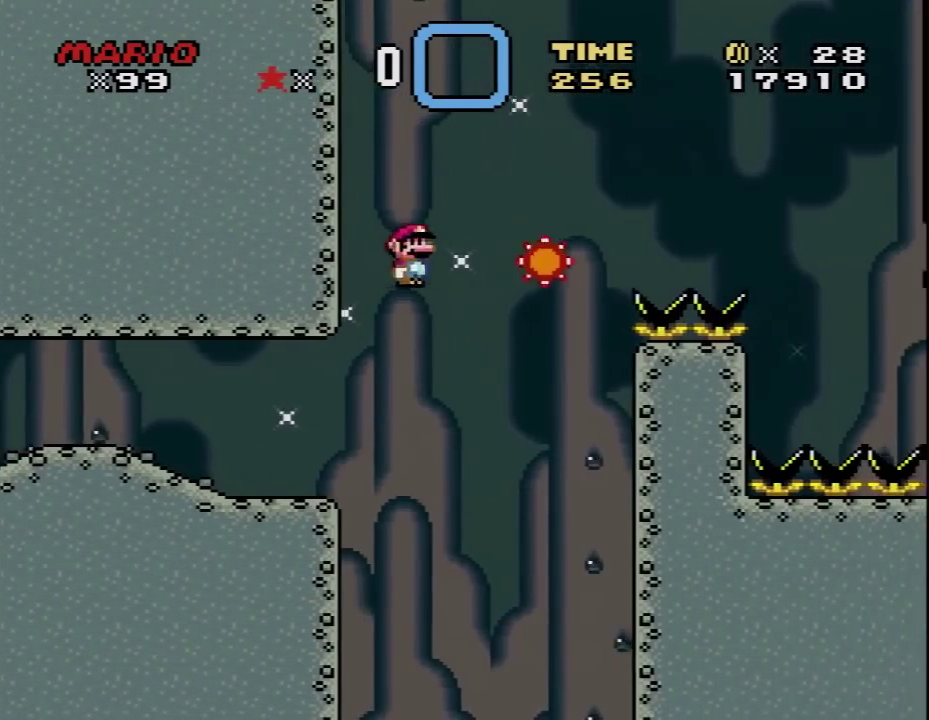
{"buttons": ["A", "X", "DPAD_RIGHT"], "events": [[100, "A", "down"]]}
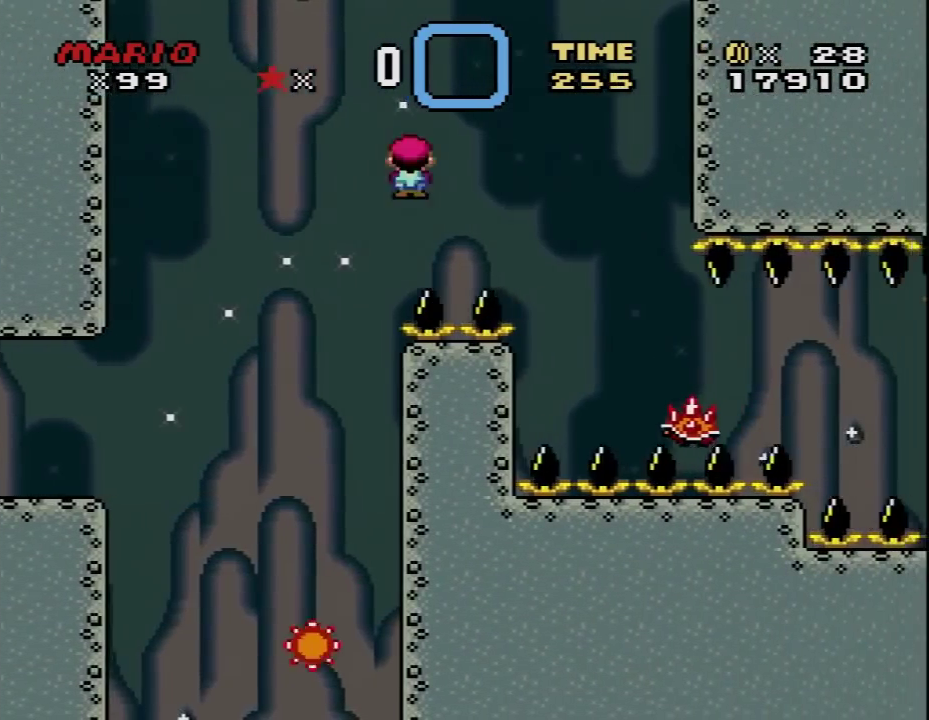
{"buttons": ["A", "X", "DPAD_RIGHT"], "events": [[317, "DPAD_LEFT", "down"], [317, "DPAD_RIGHT", "up"], [500, "DPAD_LEFT", "up"], [500, "DPAD_RIGHT", "down"]]}
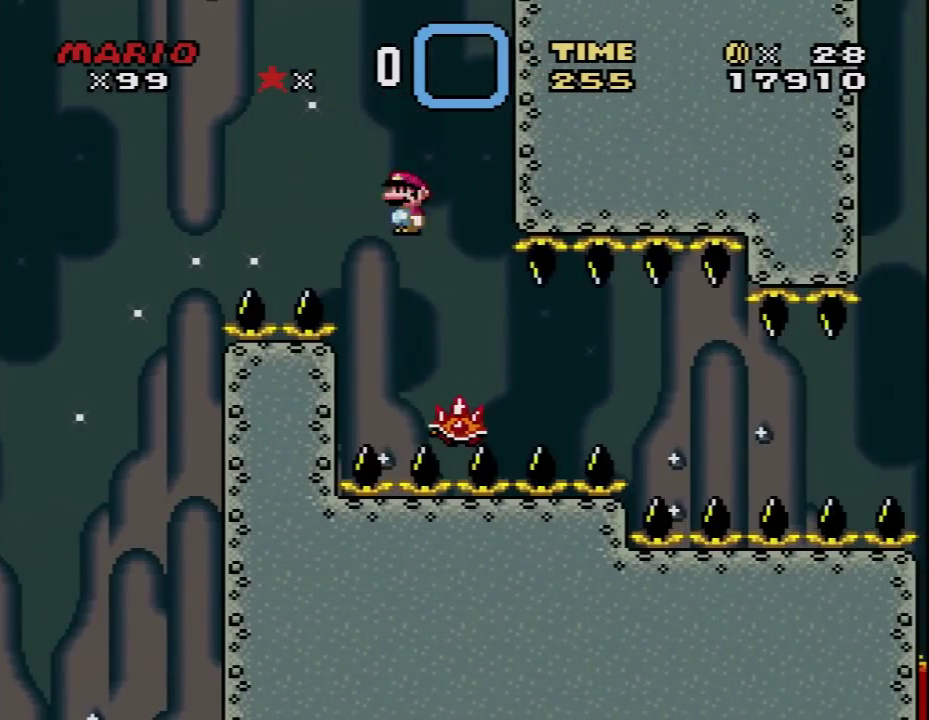
{"buttons": ["A", "X", "DPAD_RIGHT"], "events": [[183, "DPAD_RIGHT", "up"], [217, "DPAD_LEFT", "down"], [417, "DPAD_LEFT", "up"], [467, "DPAD_RIGHT", "down"]]}
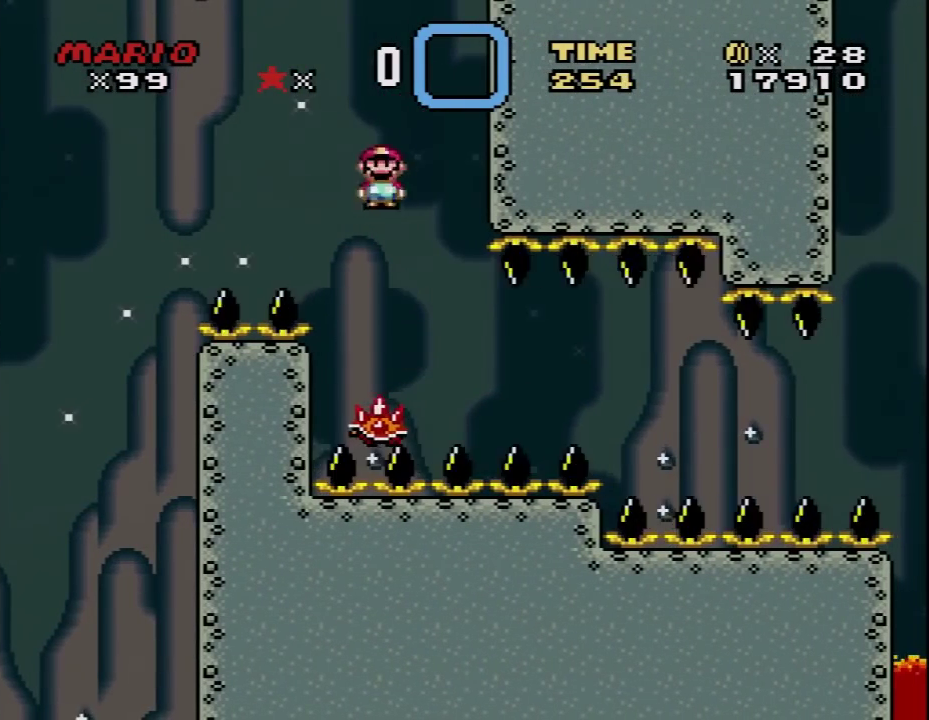
{"buttons": ["A", "X", "DPAD_LEFT"], "events": [[133, "DPAD_LEFT", "down"], [133, "DPAD_RIGHT", "up"], [283, "DPAD_LEFT", "up"], [350, "DPAD_RIGHT", "down"], [500, "DPAD_LEFT", "down"], [500, "DPAD_RIGHT", "up"]]}
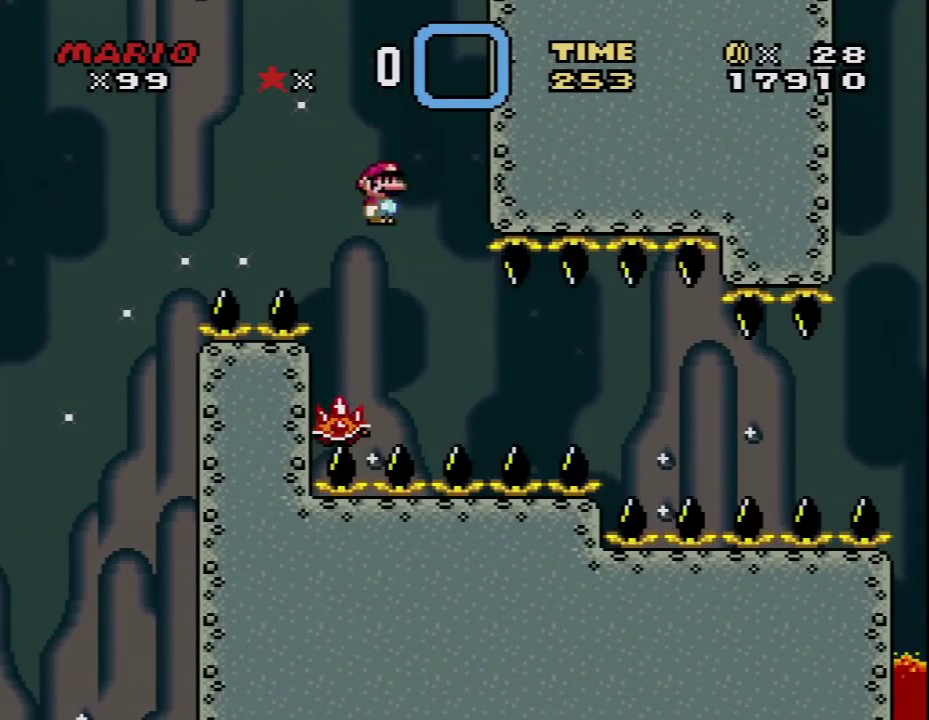
{"buttons": ["X", "DPAD_RIGHT"], "events": [[133, "A", "up"], [167, "DPAD_LEFT", "up"], [200, "DPAD_RIGHT", "down"], [383, "DPAD_RIGHT", "up"], [417, "DPAD_LEFT", "down"], [467, "DPAD_LEFT", "up"], [467, "DPAD_RIGHT", "down"]]}
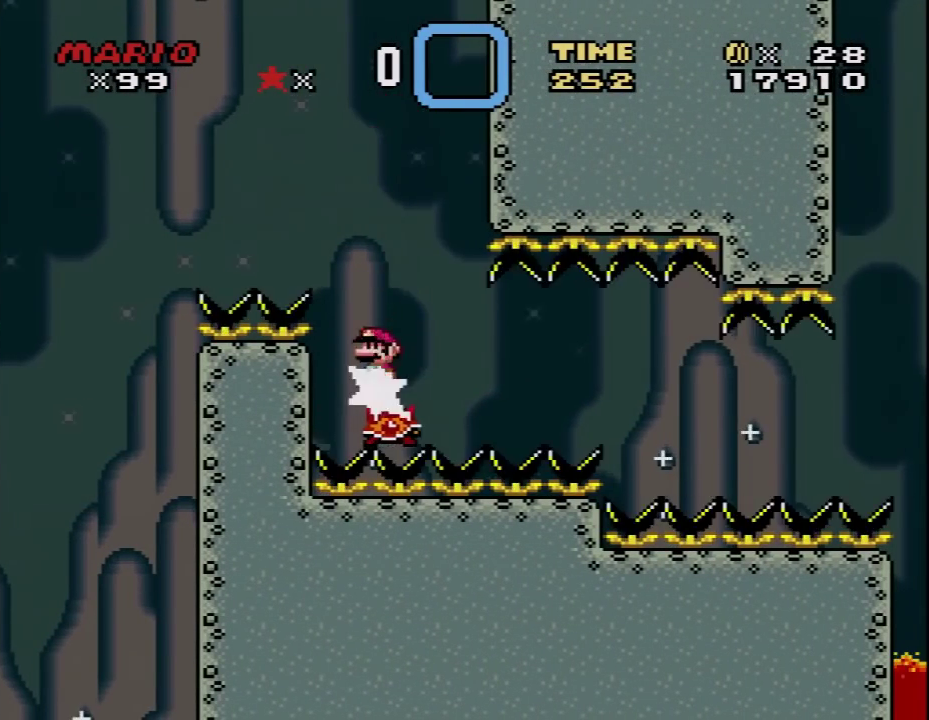
{"buttons": ["X"], "events": [[100, "DPAD_RIGHT", "up"]]}
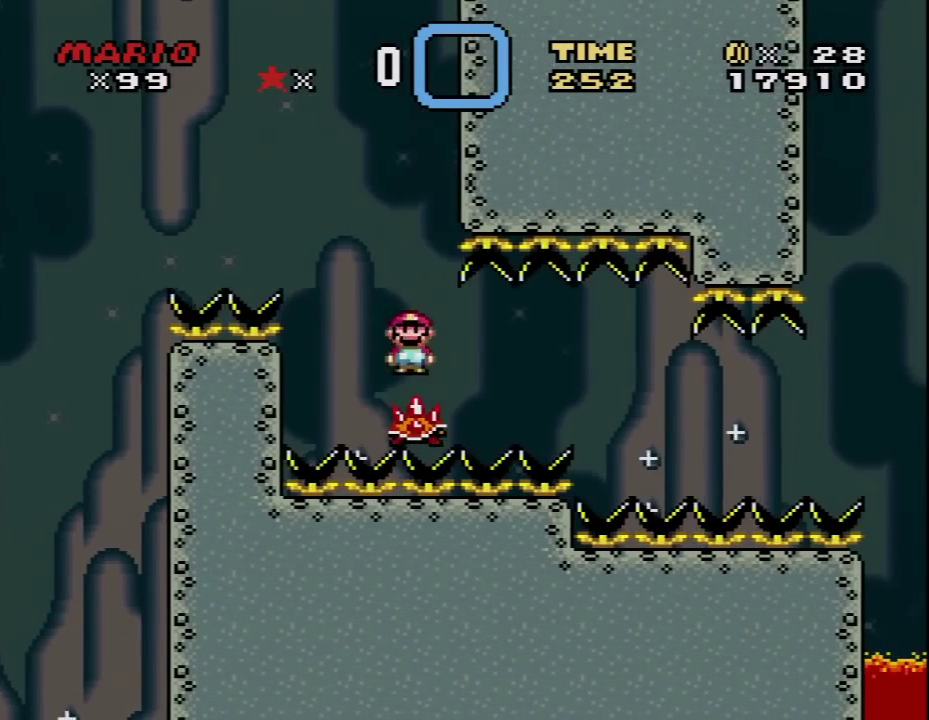
{"buttons": ["X"], "events": [[283, "DPAD_LEFT", "down"], [350, "DPAD_LEFT", "up"], [383, "DPAD_RIGHT", "down"], [467, "DPAD_RIGHT", "up"]]}
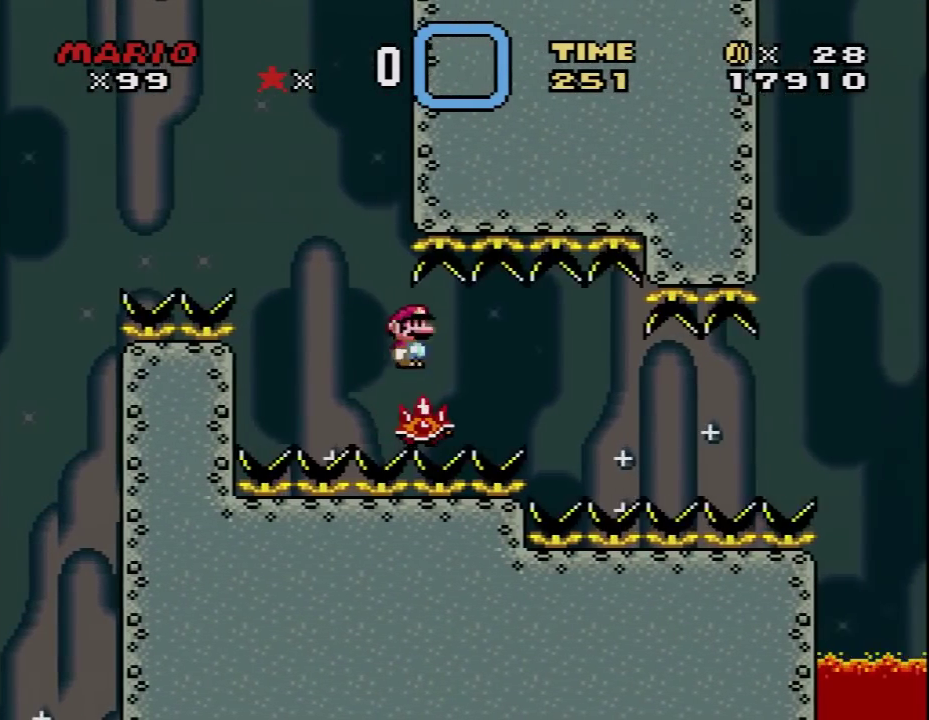
{"buttons": ["X"], "events": []}
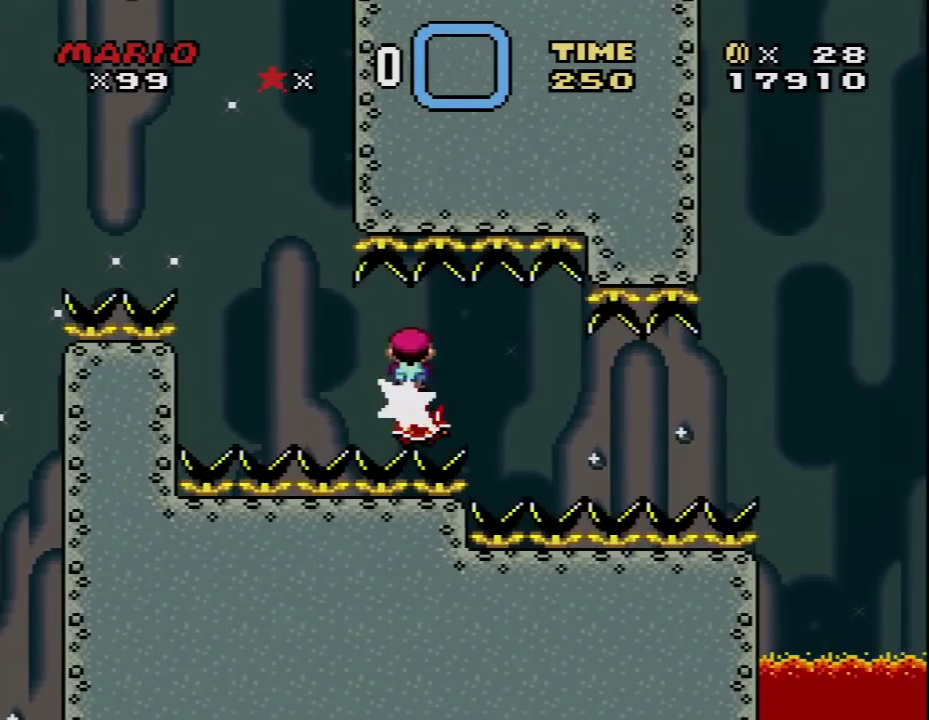
{"buttons": ["X"], "events": []}
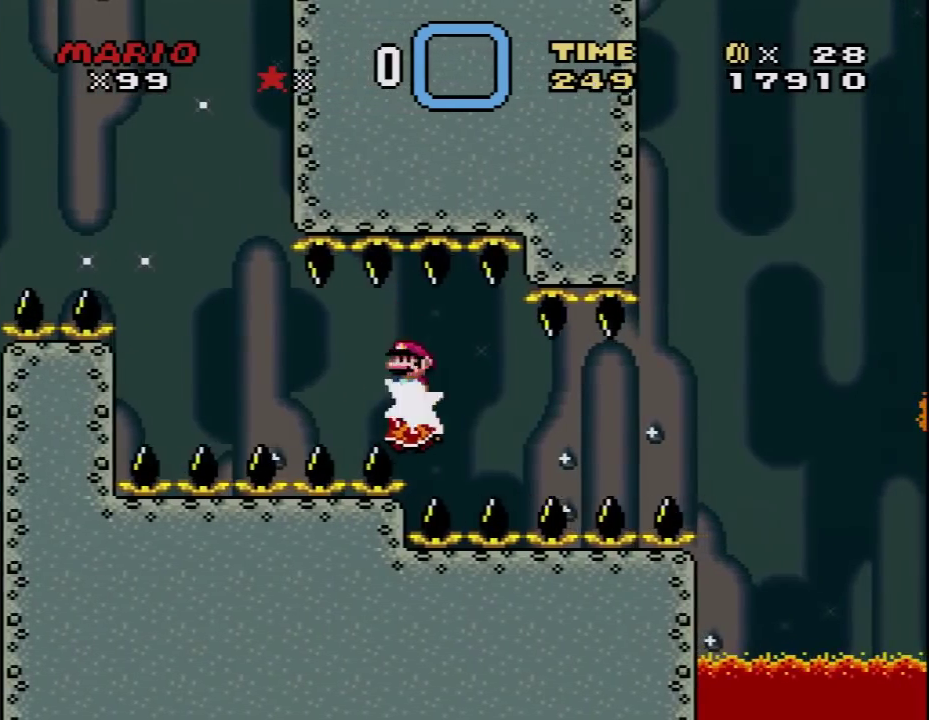
{"buttons": ["X"], "events": []}
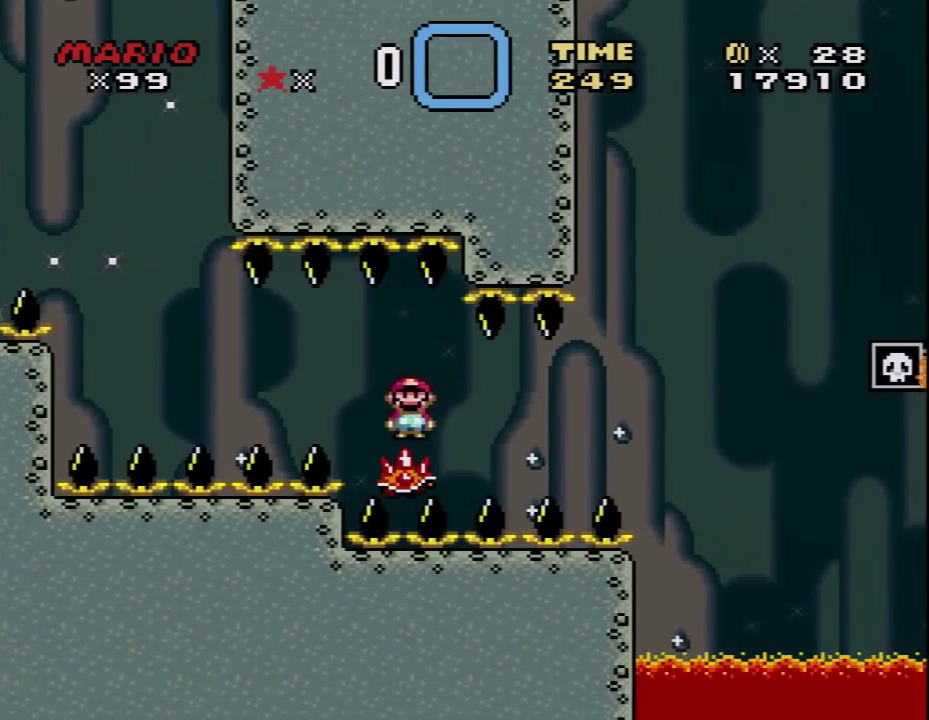
{"buttons": ["X"], "events": []}
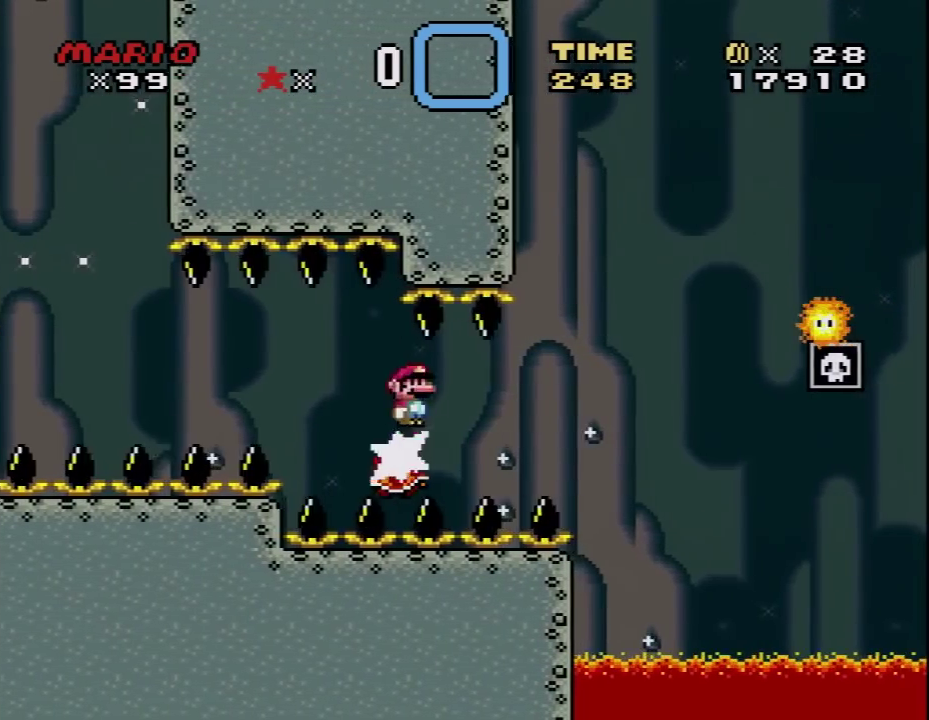
{"buttons": ["X"], "events": []}
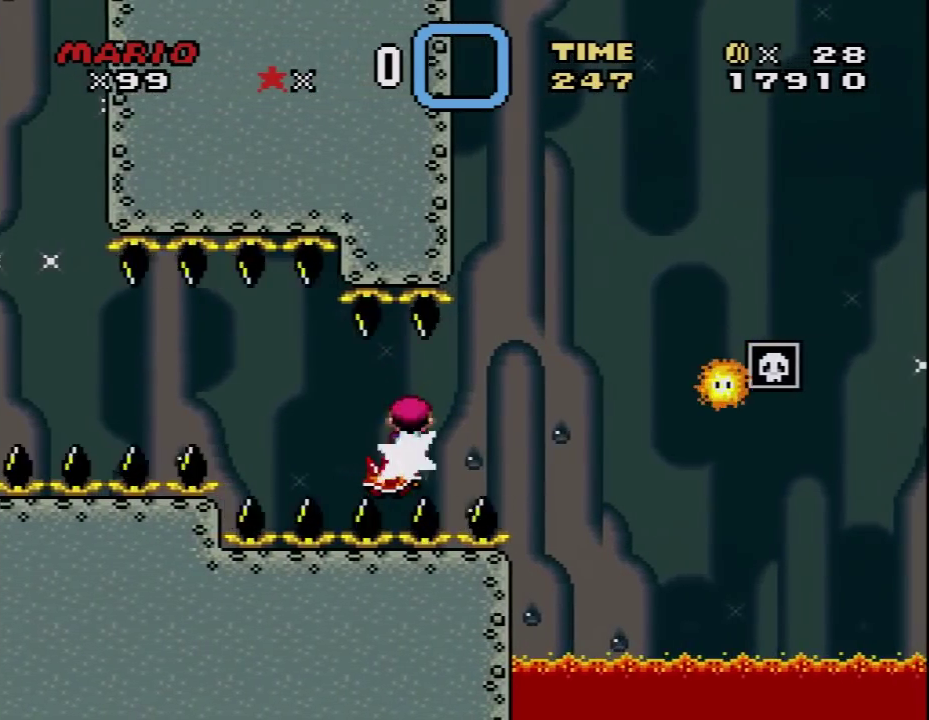
{"buttons": ["X"], "events": []}
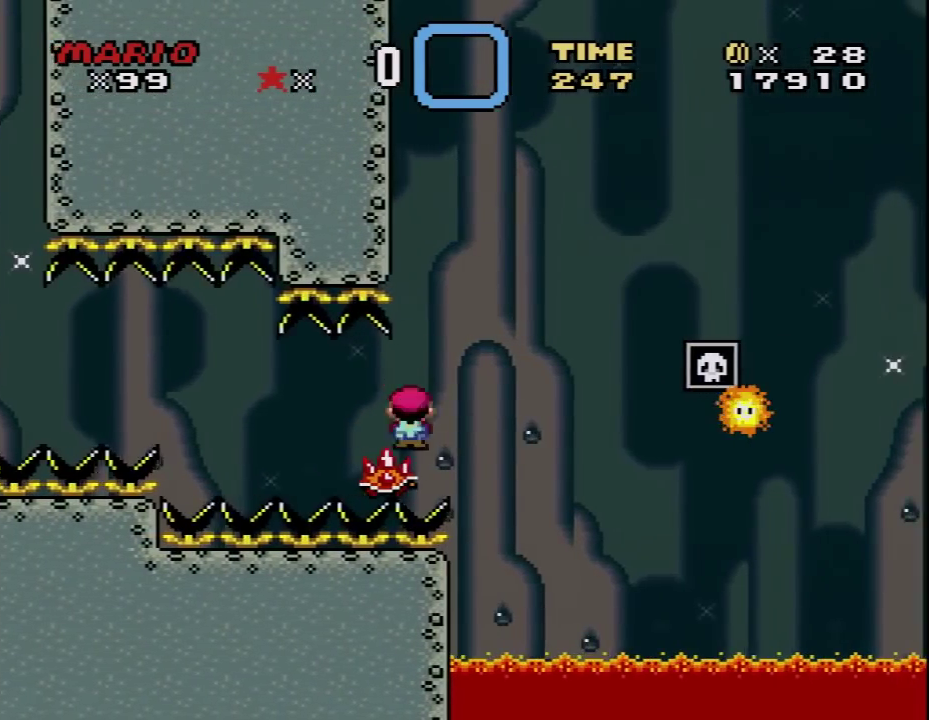
{"buttons": ["X", "DPAD_RIGHT"], "events": [[283, "A", "down"], [350, "DPAD_RIGHT", "down"], [500, "A", "up"]]}
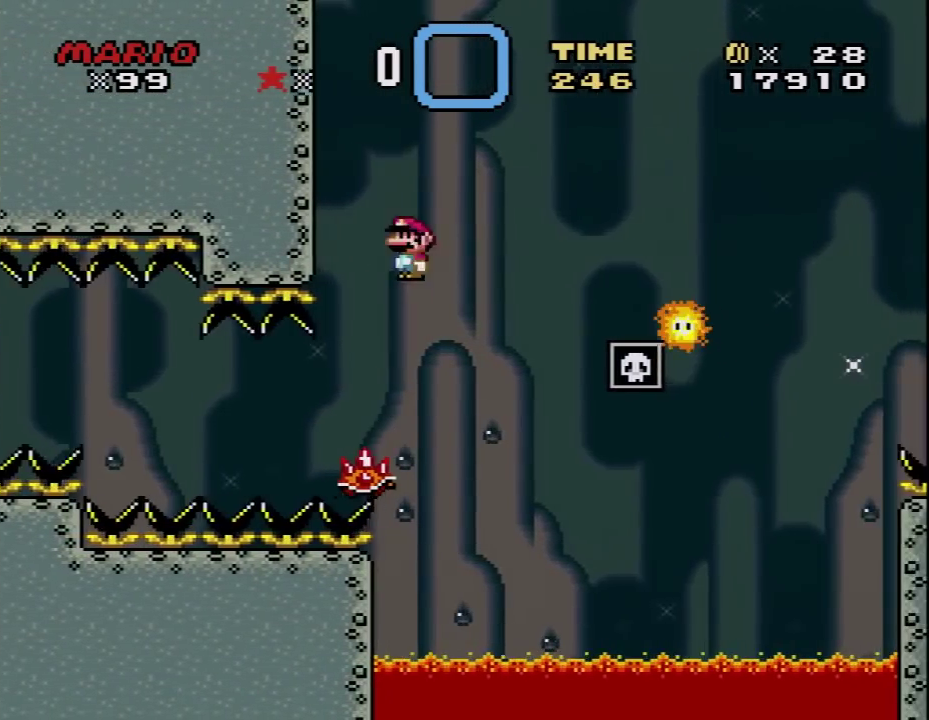
{"buttons": ["A", "X", "DPAD_RIGHT"], "events": [[283, "A", "down"]]}
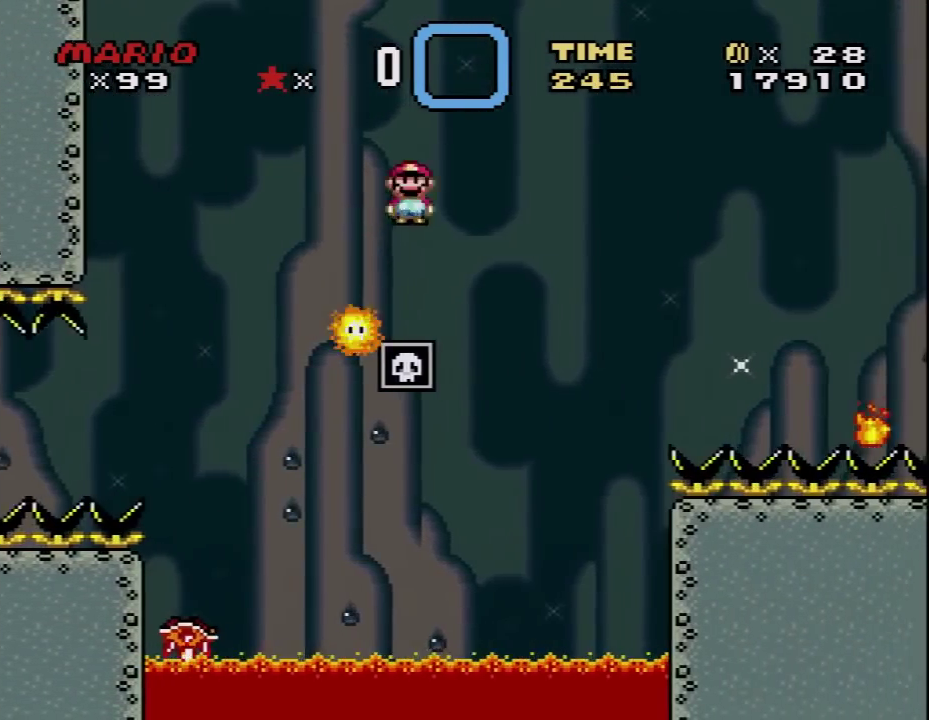
{"buttons": ["X", "DPAD_RIGHT"], "events": [[417, "A", "up"]]}
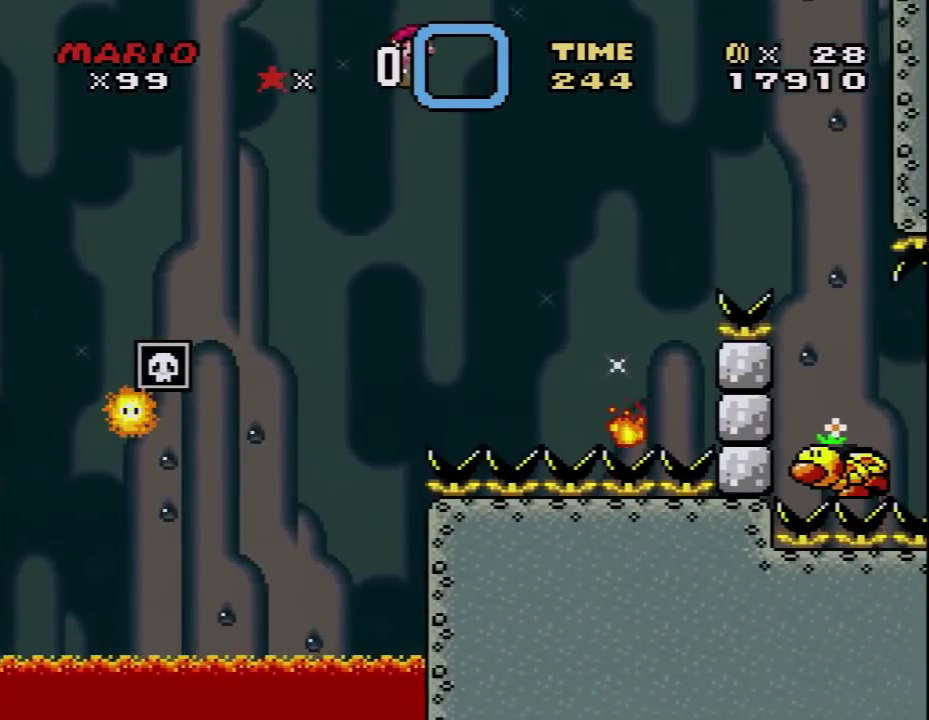
{"buttons": ["A", "X", "DPAD_RIGHT"], "events": [[133, "A", "down"], [283, "DPAD_RIGHT", "up"], [317, "DPAD_LEFT", "down"], [450, "DPAD_LEFT", "up"], [450, "DPAD_RIGHT", "down"]]}
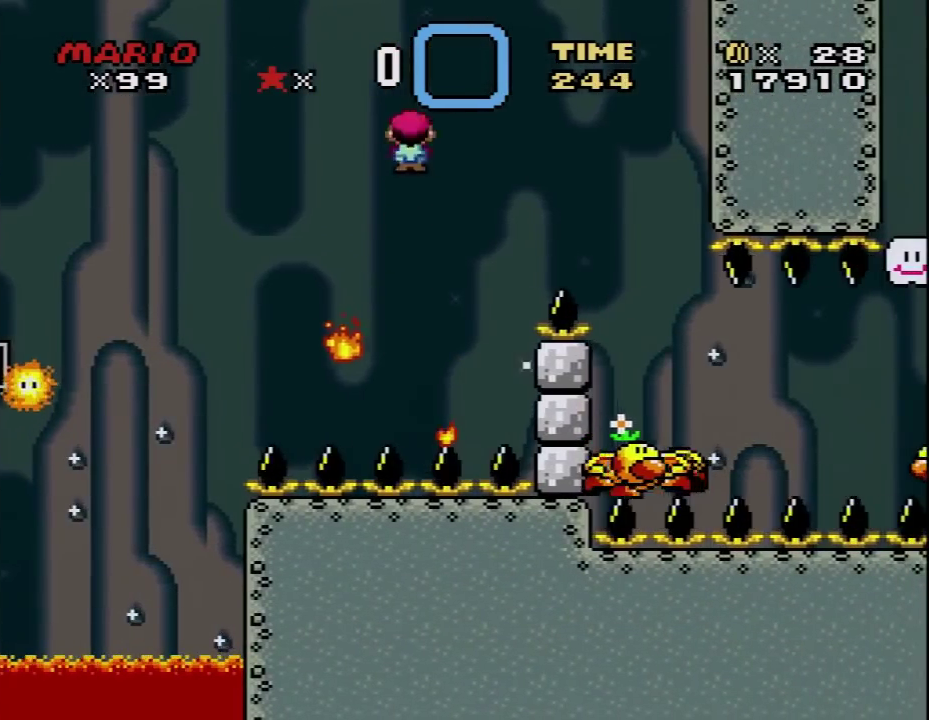
{"buttons": ["X", "DPAD_RIGHT"], "events": [[250, "A", "up"]]}
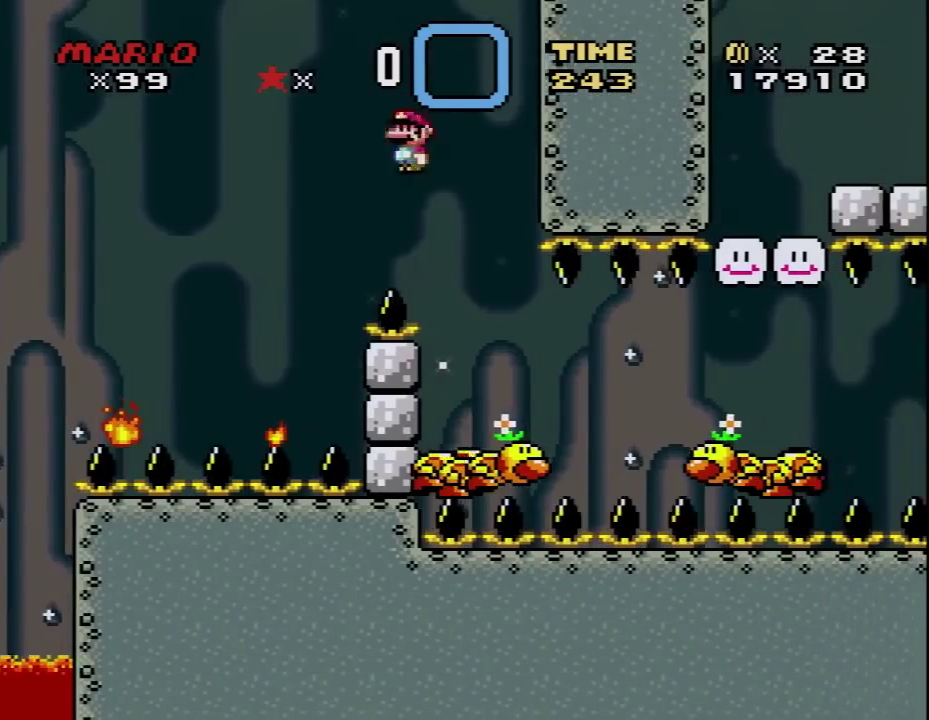
{"buttons": ["X", "DPAD_LEFT"], "events": [[67, "DPAD_RIGHT", "up"], [100, "DPAD_LEFT", "down"], [217, "DPAD_LEFT", "up"], [217, "DPAD_RIGHT", "down"], [417, "DPAD_RIGHT", "up"], [450, "DPAD_LEFT", "down"]]}
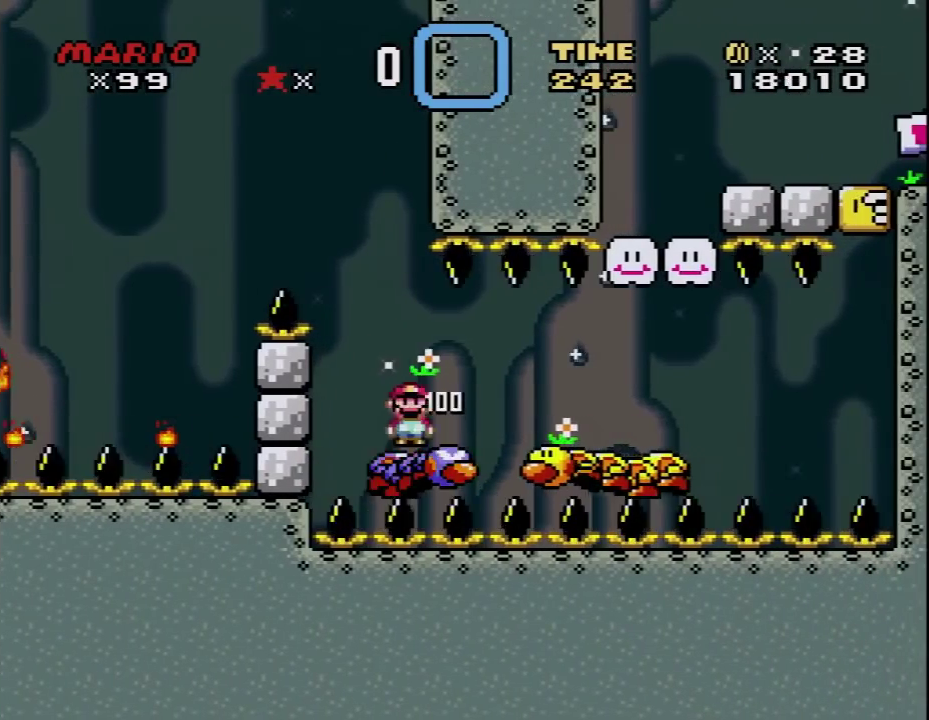
{"buttons": ["X", "DPAD_RIGHT"], "events": [[67, "DPAD_LEFT", "up"], [67, "DPAD_RIGHT", "down"], [267, "DPAD_LEFT", "down"], [267, "DPAD_RIGHT", "up"], [417, "DPAD_LEFT", "up"], [417, "DPAD_RIGHT", "down"]]}
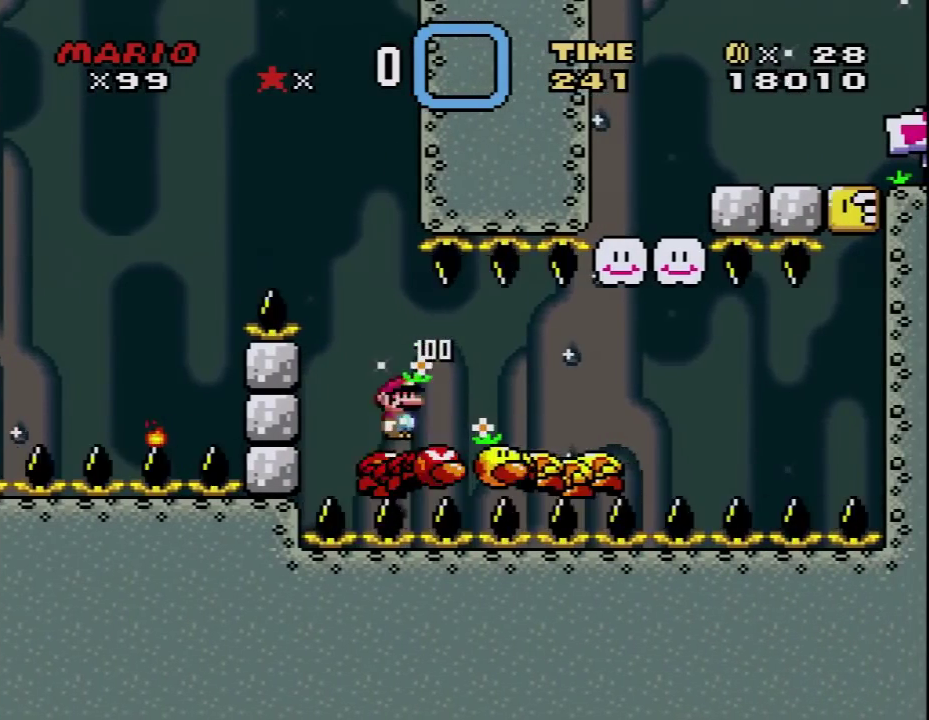
{"buttons": ["X", "DPAD_LEFT"], "events": [[317, "DPAD_LEFT", "down"], [317, "DPAD_RIGHT", "up"]]}